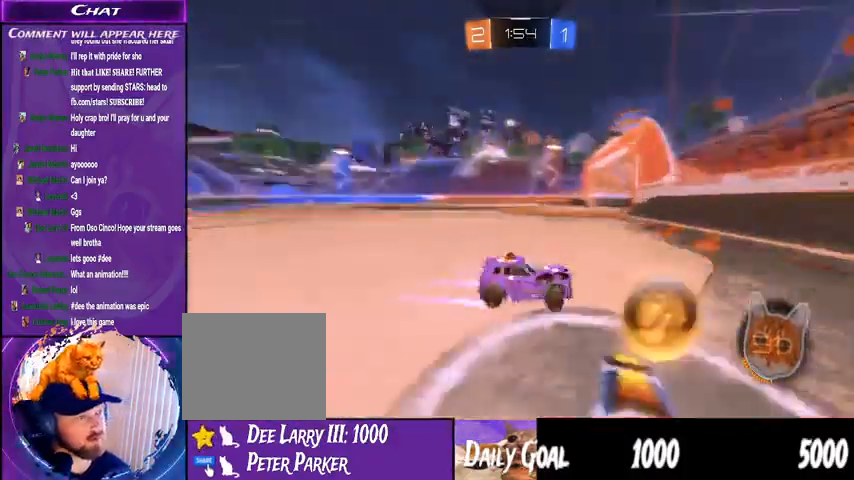
Gameplay with a controller (PlayStation layout); each line is a JSON object with the inputs held at the frame after it. "events" lists button and stick changes between this image and that frame as [ms after this image, input, new state], when the widget could be followed in between. Not read: HOME SELECT.
{"buttons": ["R2"], "left_stick": "left", "right_stick": "center", "events": [[100, "L1", "up"]]}
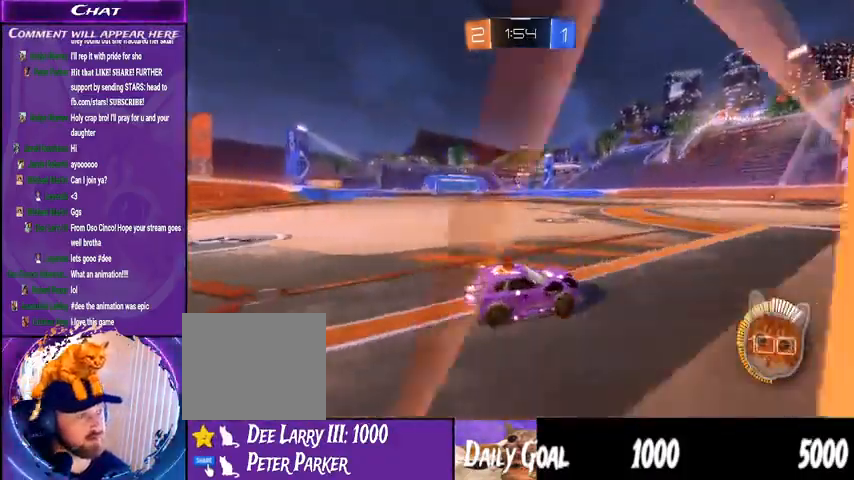
{"buttons": ["R2"], "left_stick": "center", "right_stick": "center", "events": [[200, "left_stick", "center"]]}
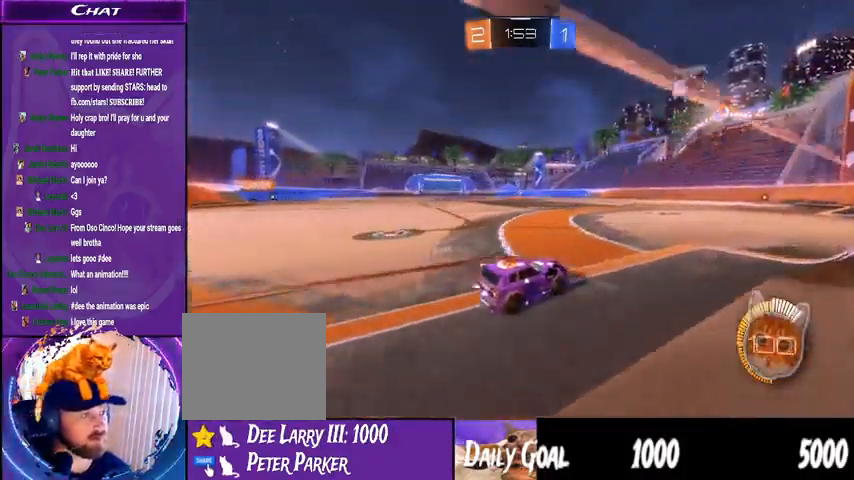
{"buttons": [], "left_stick": "center", "right_stick": "center", "events": [[100, "left_stick", "right"], [433, "left_stick", "center"], [500, "R2", "up"]]}
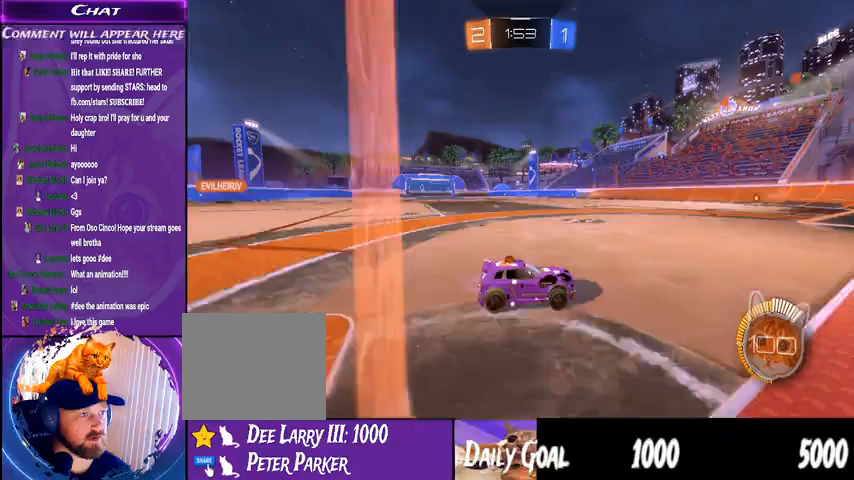
{"buttons": [], "left_stick": "left", "right_stick": "center", "events": [[100, "left_stick", "left"]]}
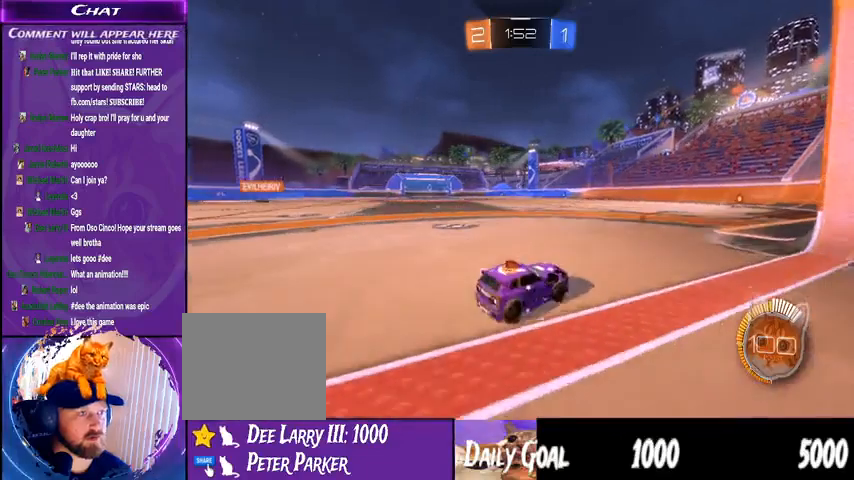
{"buttons": [], "left_stick": "center", "right_stick": "center", "events": [[67, "L2", "down"], [167, "left_stick", "center"], [267, "L2", "up"]]}